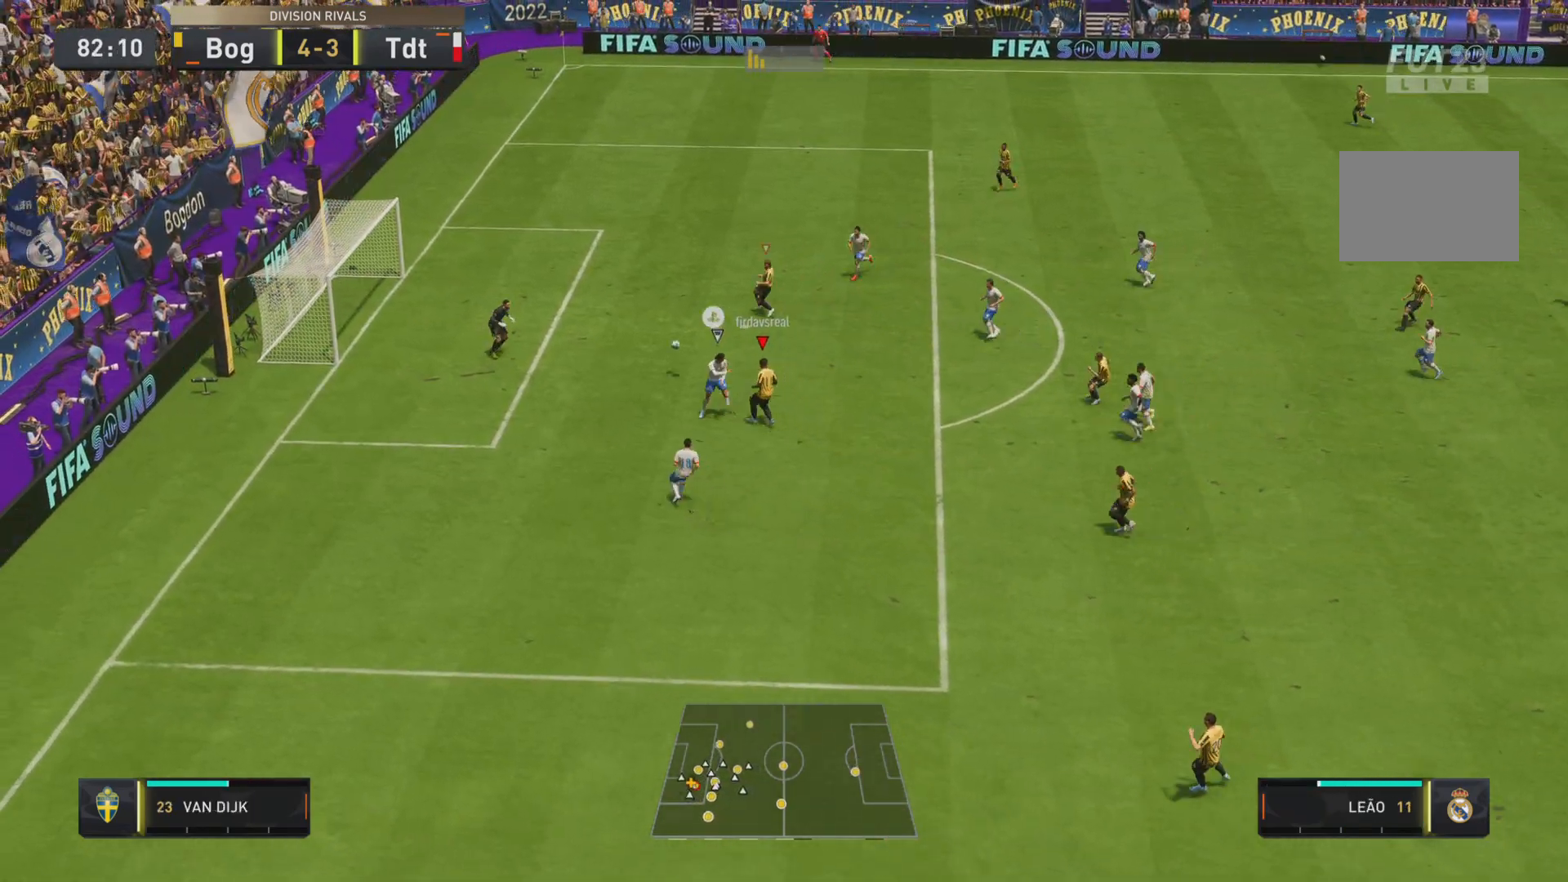
Gameplay with a controller (PlayStation layout); each line is a JSON object with the inputs held at the frame after it (dt_ms = milliseconds from this image to that frame). "events" lists button and stick changes between this image and that frame as [ms after this image, input, new state], when the widget could be followed in between. Not read: L3 R3.
{"dt_ms": 500, "buttons": [], "left_stick": "center", "right_stick": "center", "events": [[133, "R1", "up"]]}
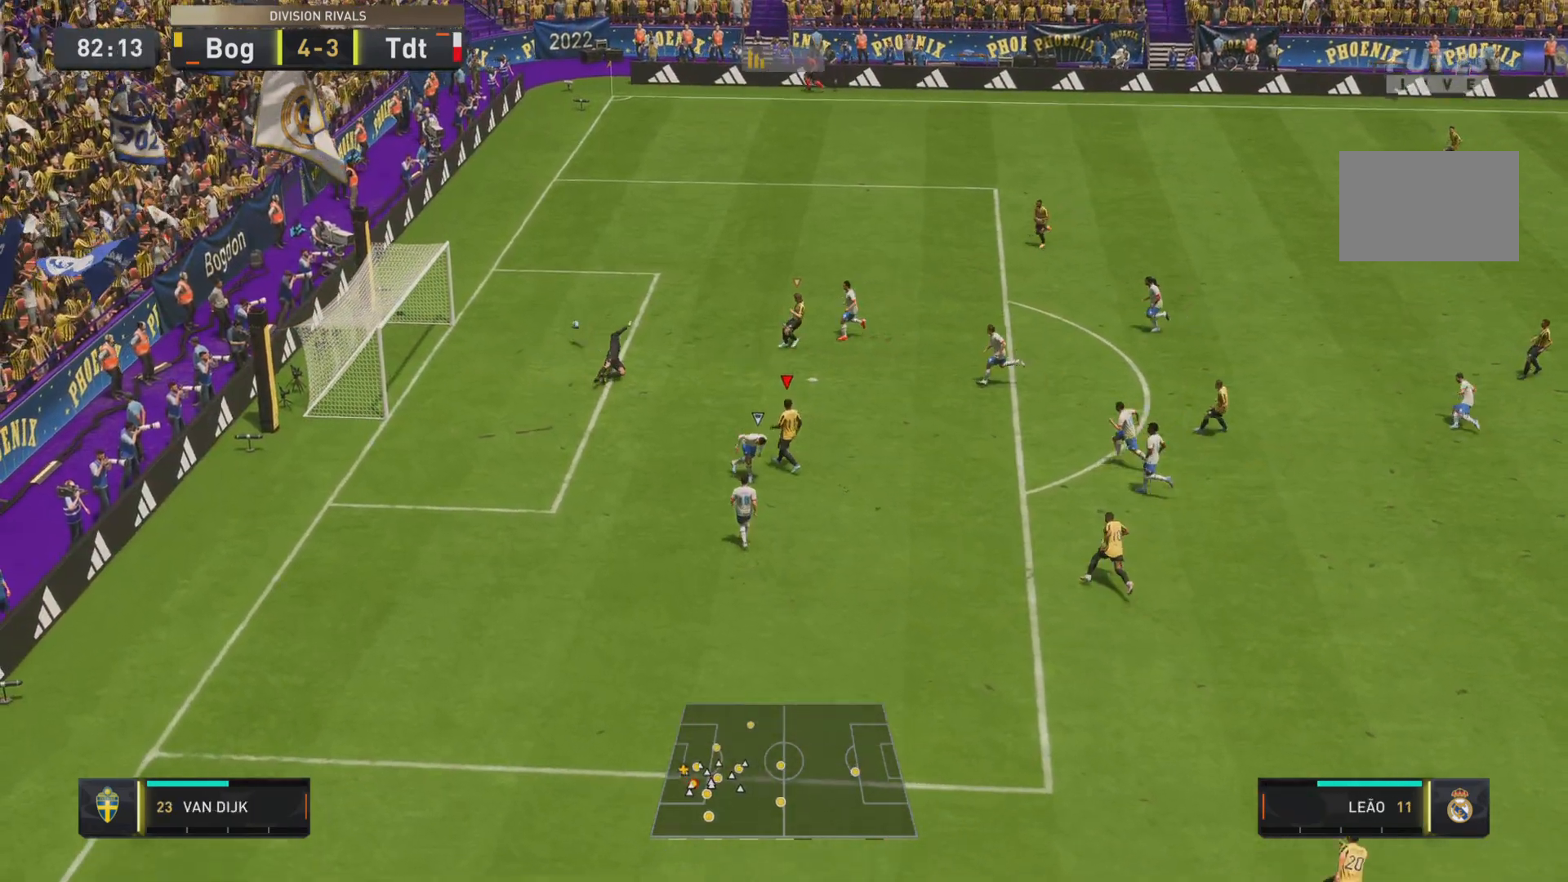
{"dt_ms": 501, "buttons": ["R1"], "left_stick": "left", "right_stick": "center", "events": [[451, "R1", "down"], [468, "left_stick", "left"]]}
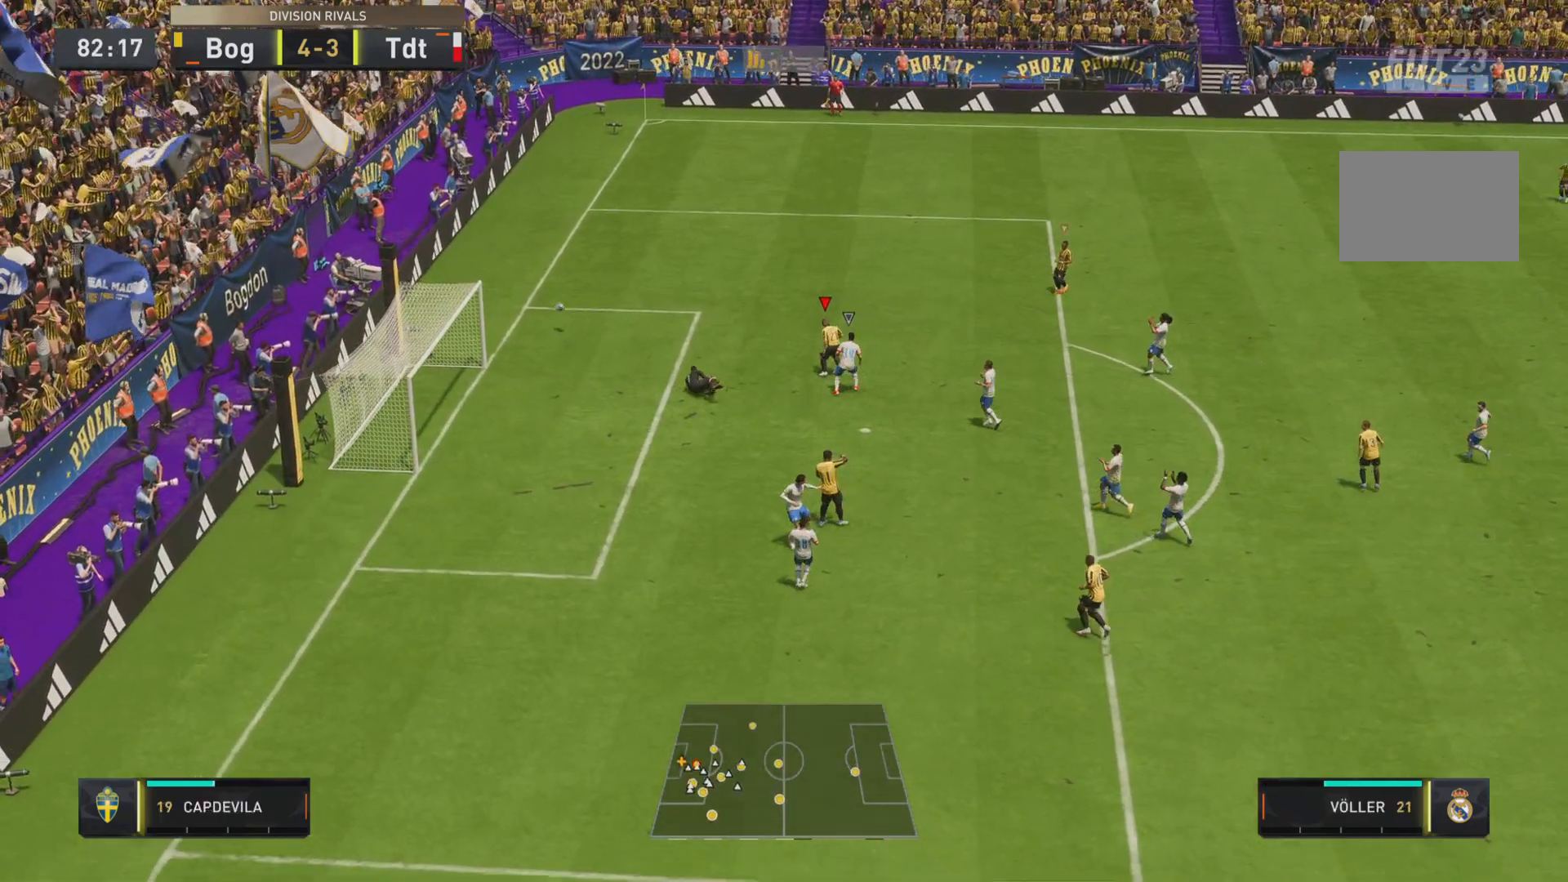
{"dt_ms": 500, "buttons": [], "left_stick": "center", "right_stick": "center", "events": [[400, "left_stick", "center"], [417, "R1", "up"]]}
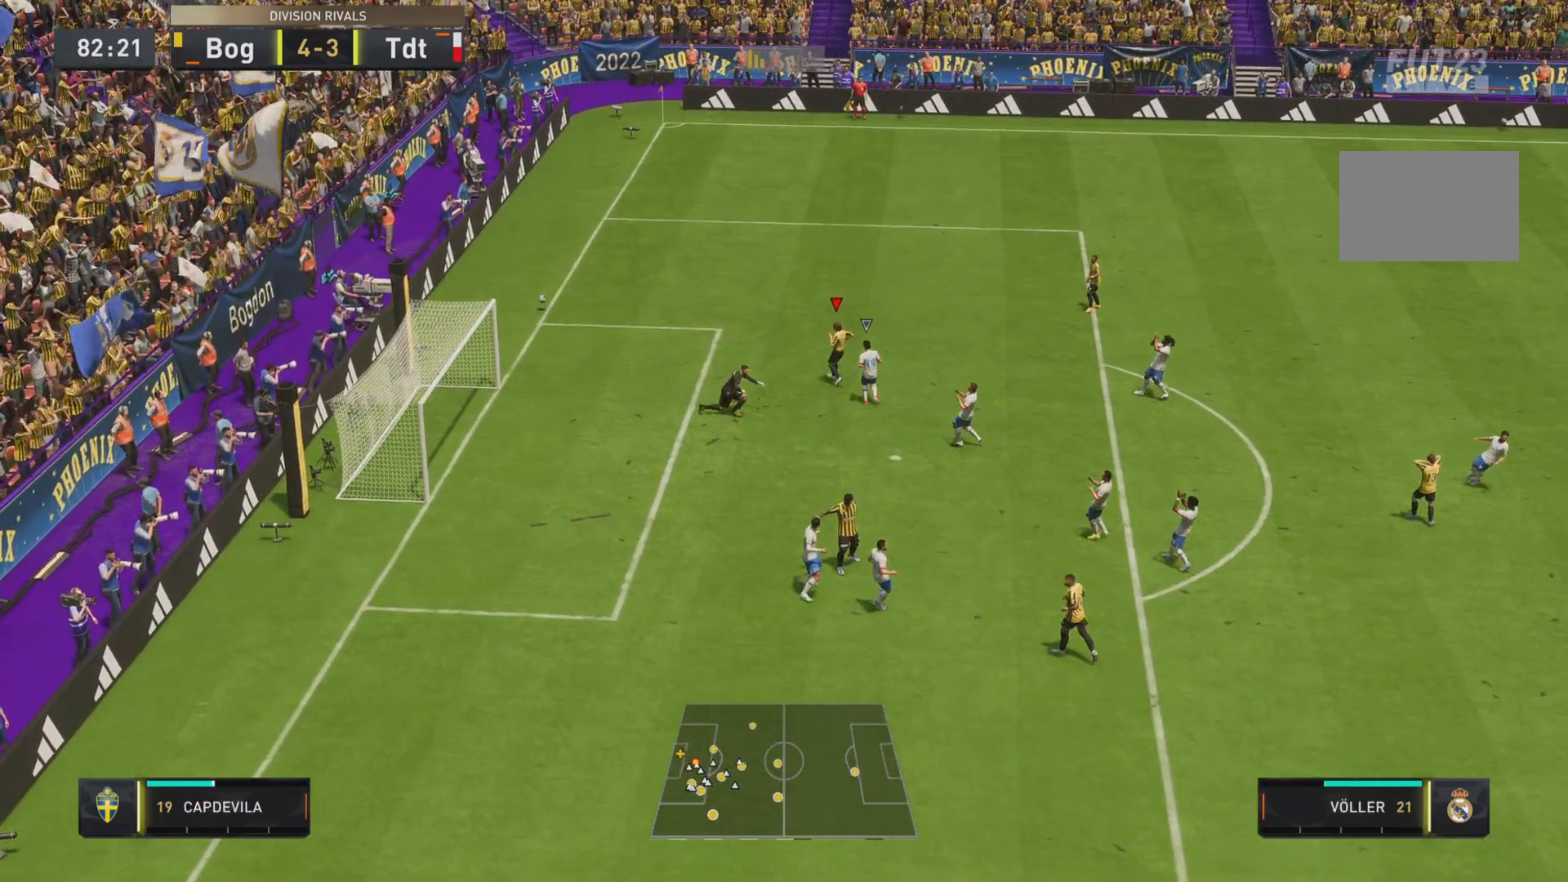
{"dt_ms": 985, "buttons": ["R2"], "left_stick": "center", "right_stick": "center", "events": [[501, "R2", "down"]]}
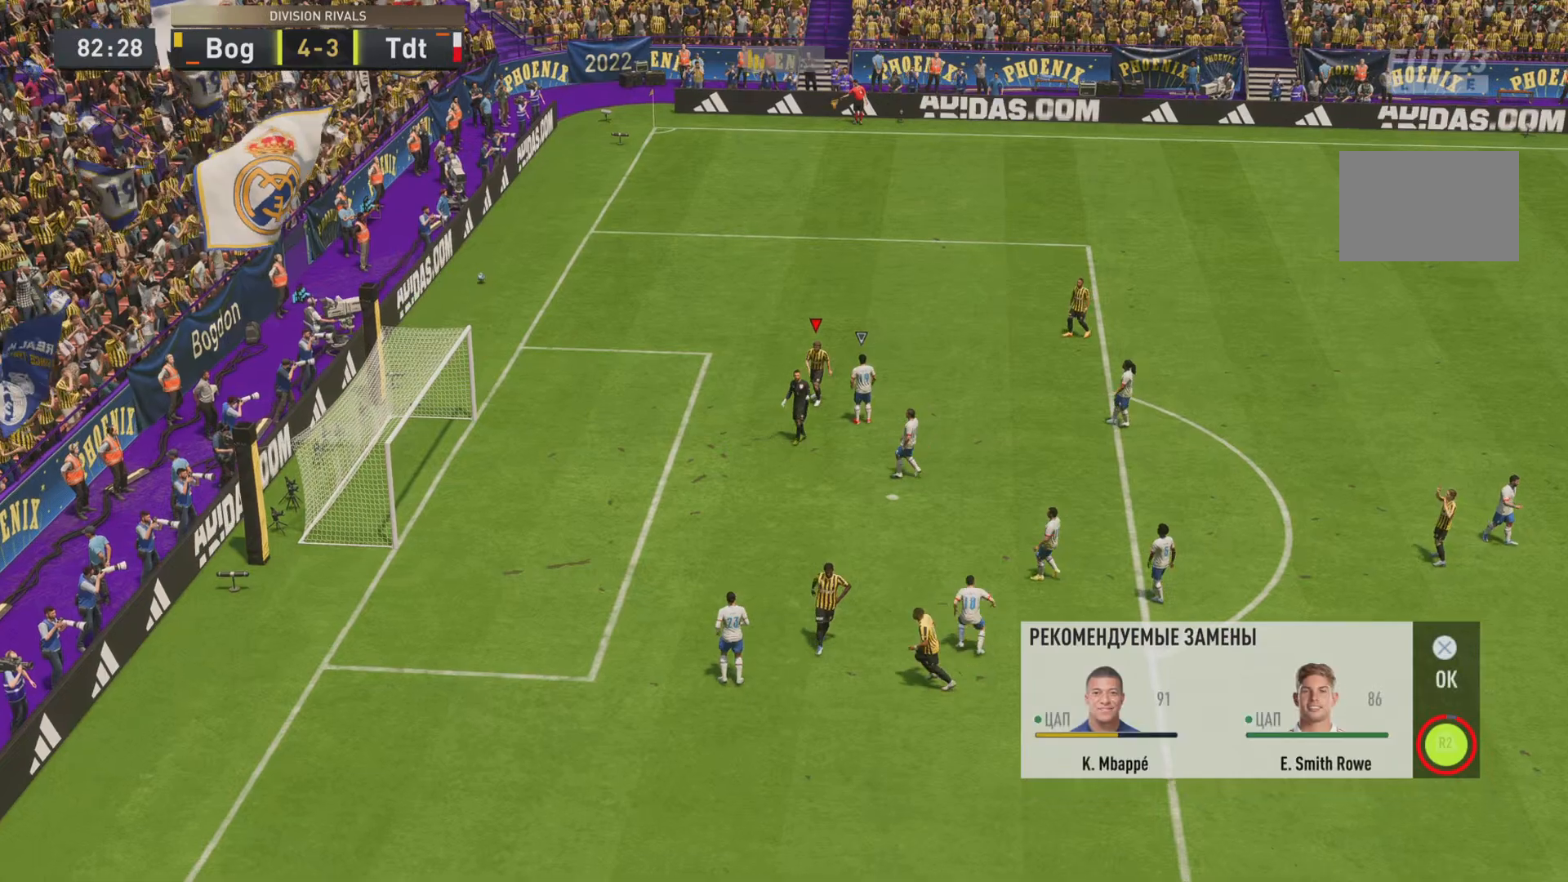
{"dt_ms": 500, "buttons": ["R2"], "left_stick": "center", "right_stick": "center", "events": []}
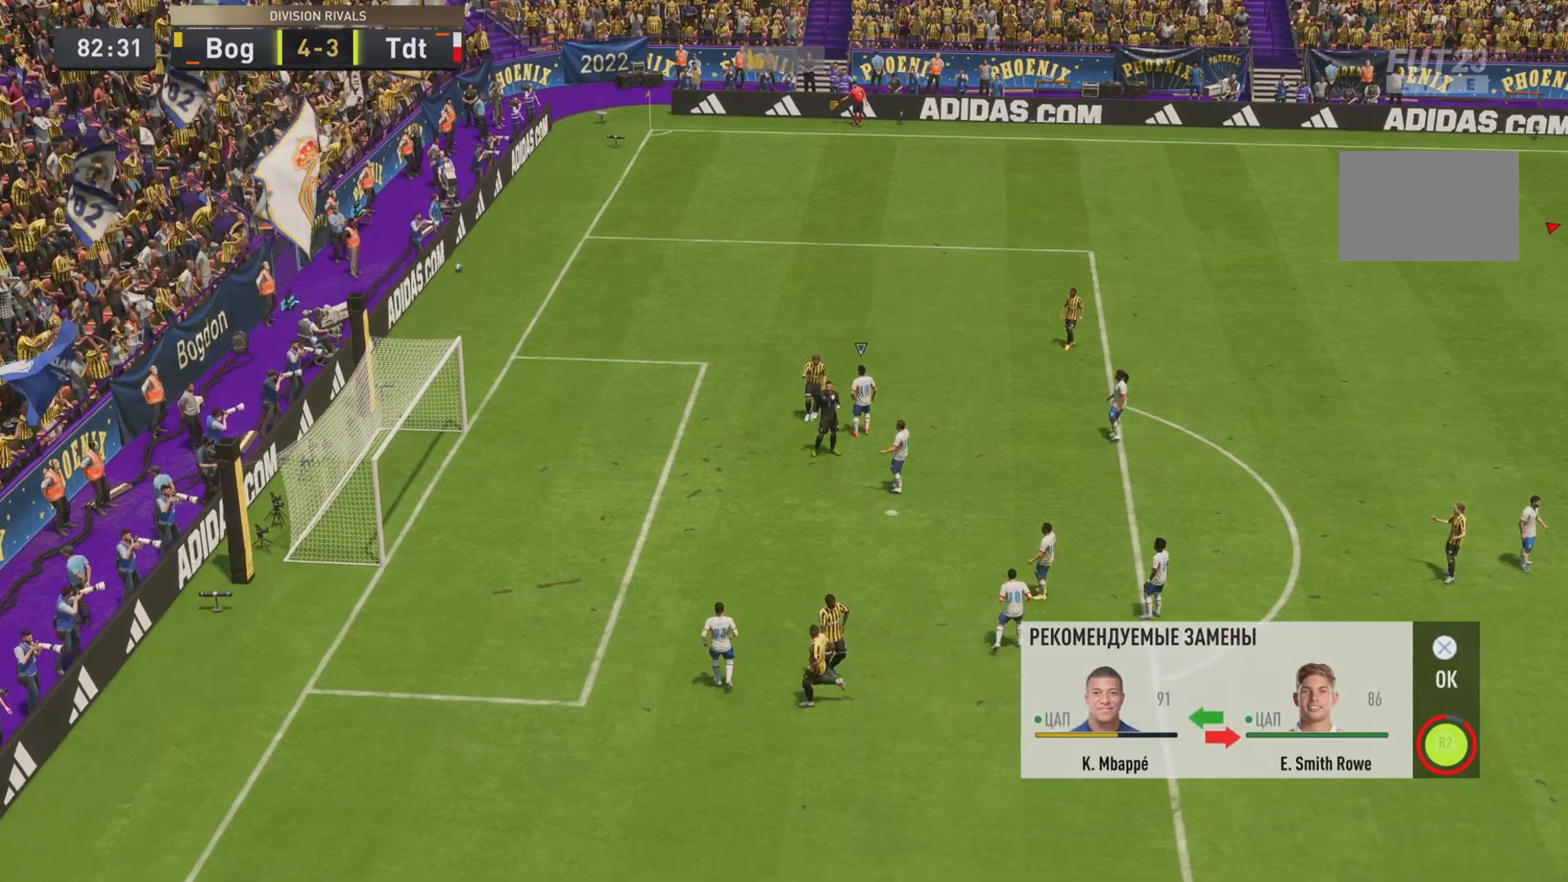
{"dt_ms": 501, "buttons": [], "left_stick": "center", "right_stick": "center", "events": [[417, "R2", "up"]]}
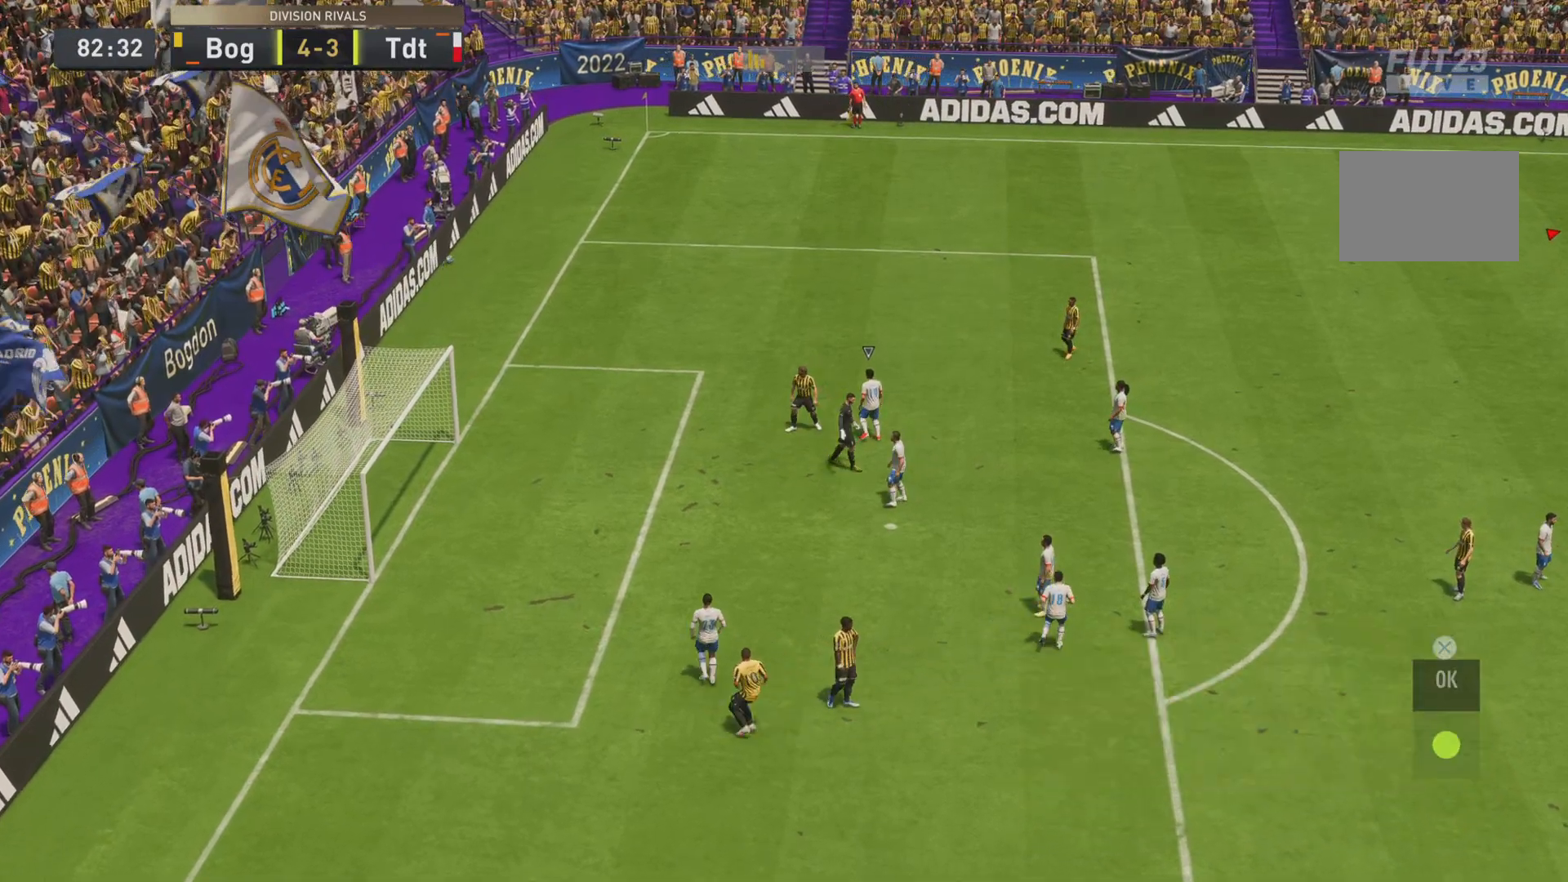
{"dt_ms": 500, "buttons": [], "left_stick": "center", "right_stick": "center", "events": []}
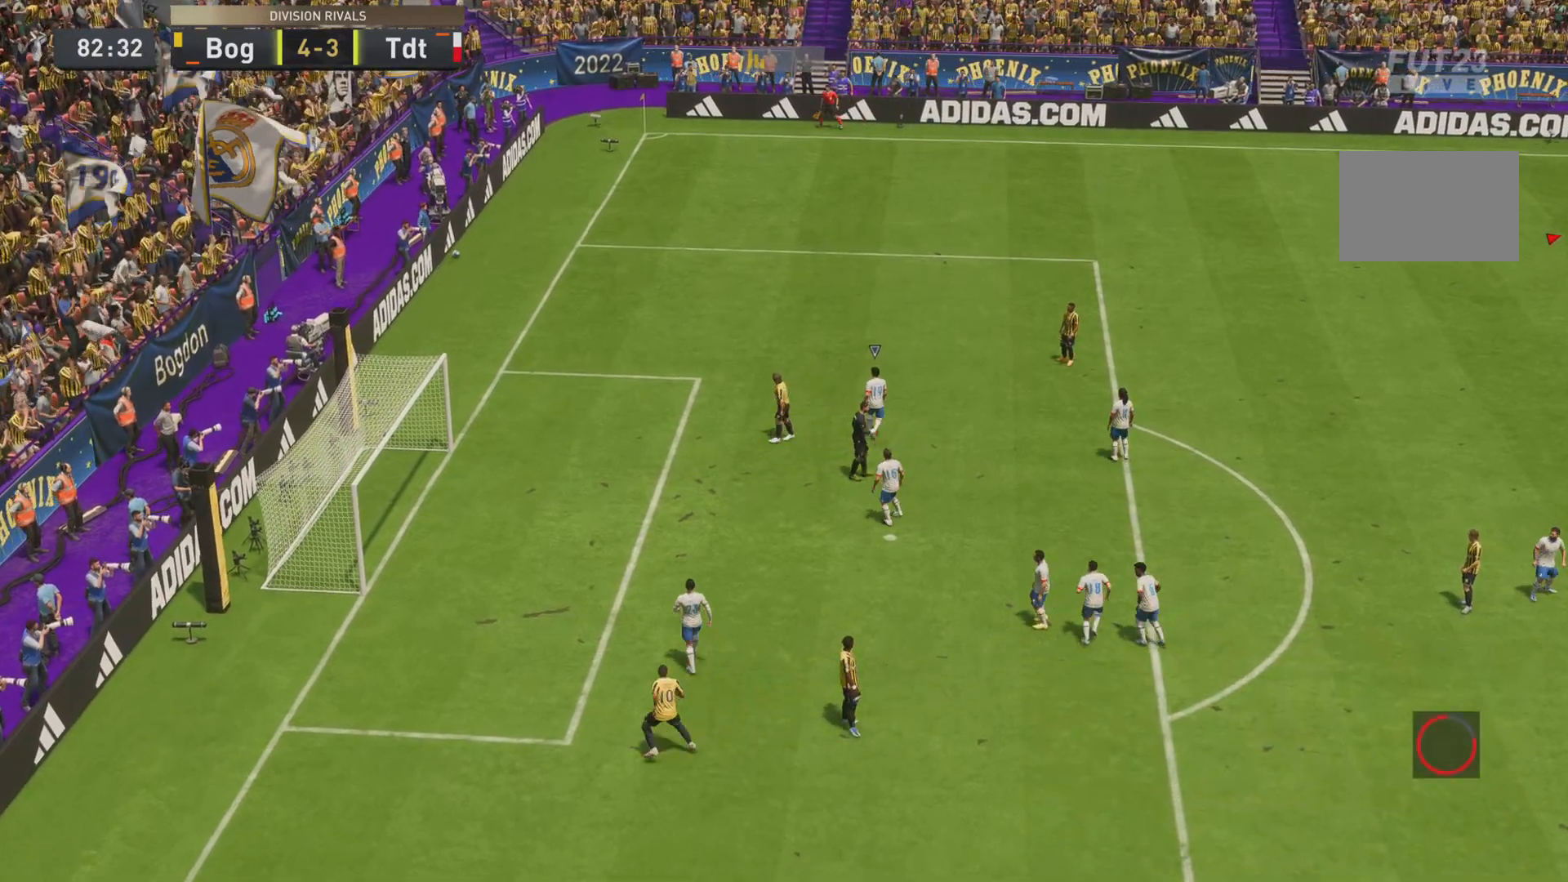
{"dt_ms": 501, "buttons": [], "left_stick": "center", "right_stick": "center", "events": []}
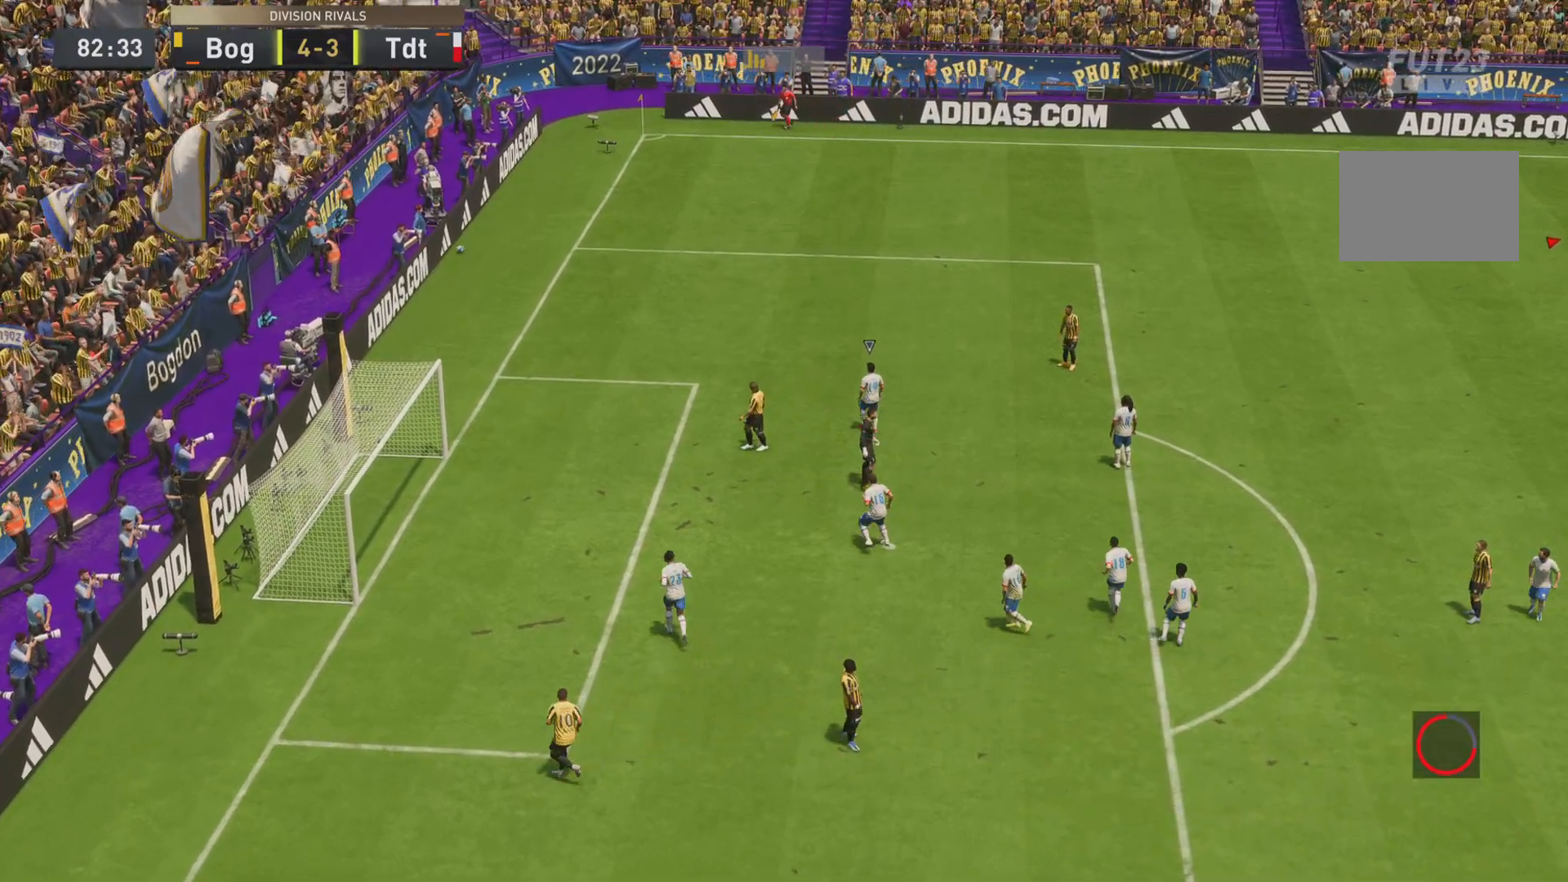
{"dt_ms": 500, "buttons": [], "left_stick": "center", "right_stick": "center", "events": []}
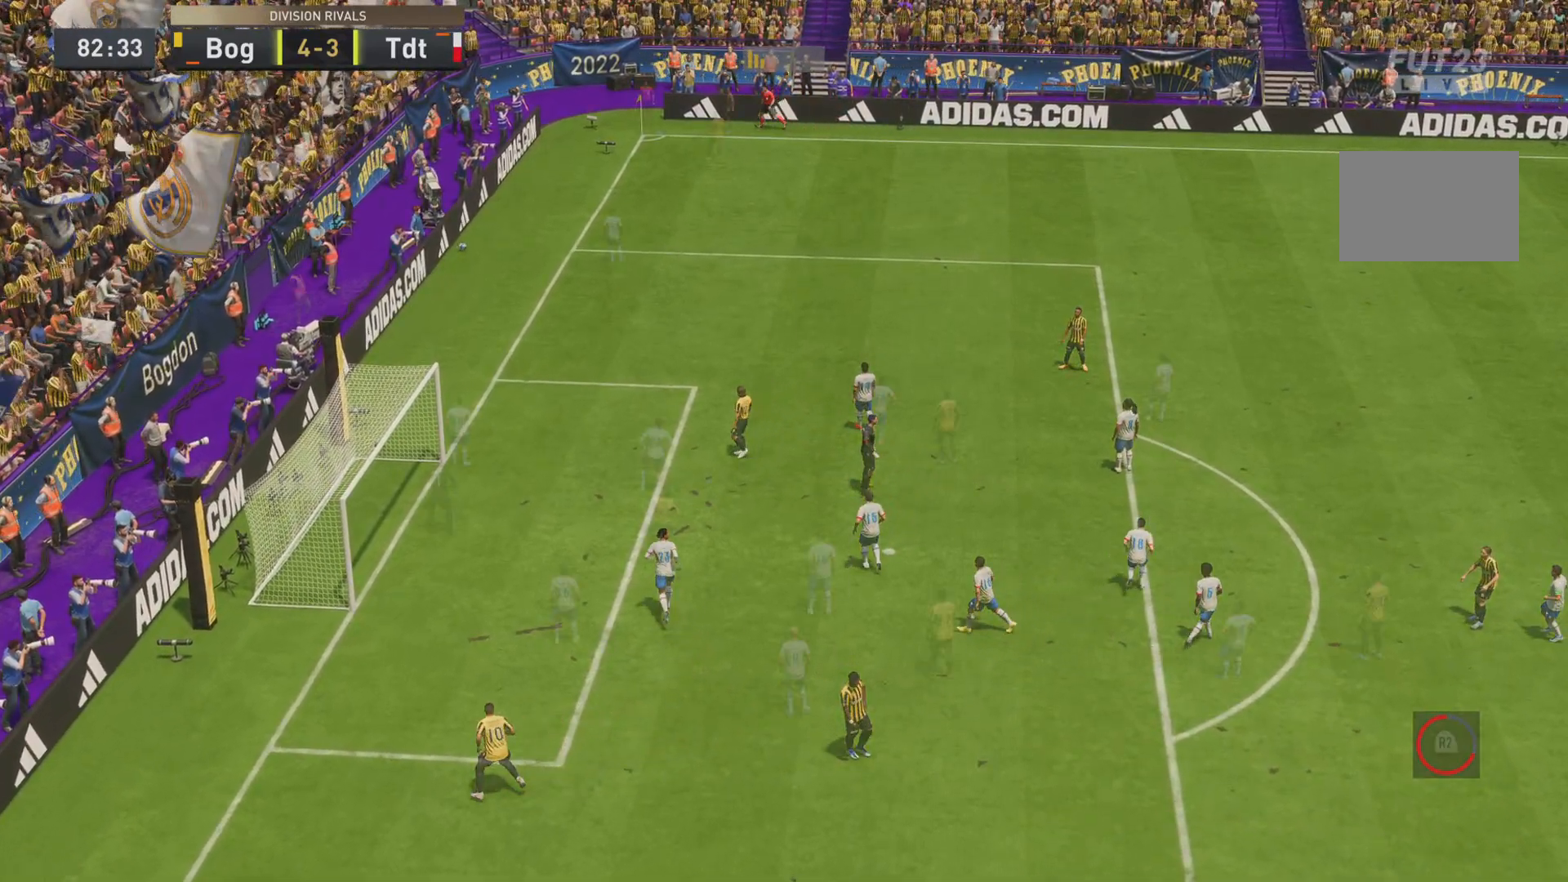
{"dt_ms": 501, "buttons": ["R2"], "left_stick": "center", "right_stick": "center", "events": [[284, "R2", "down"]]}
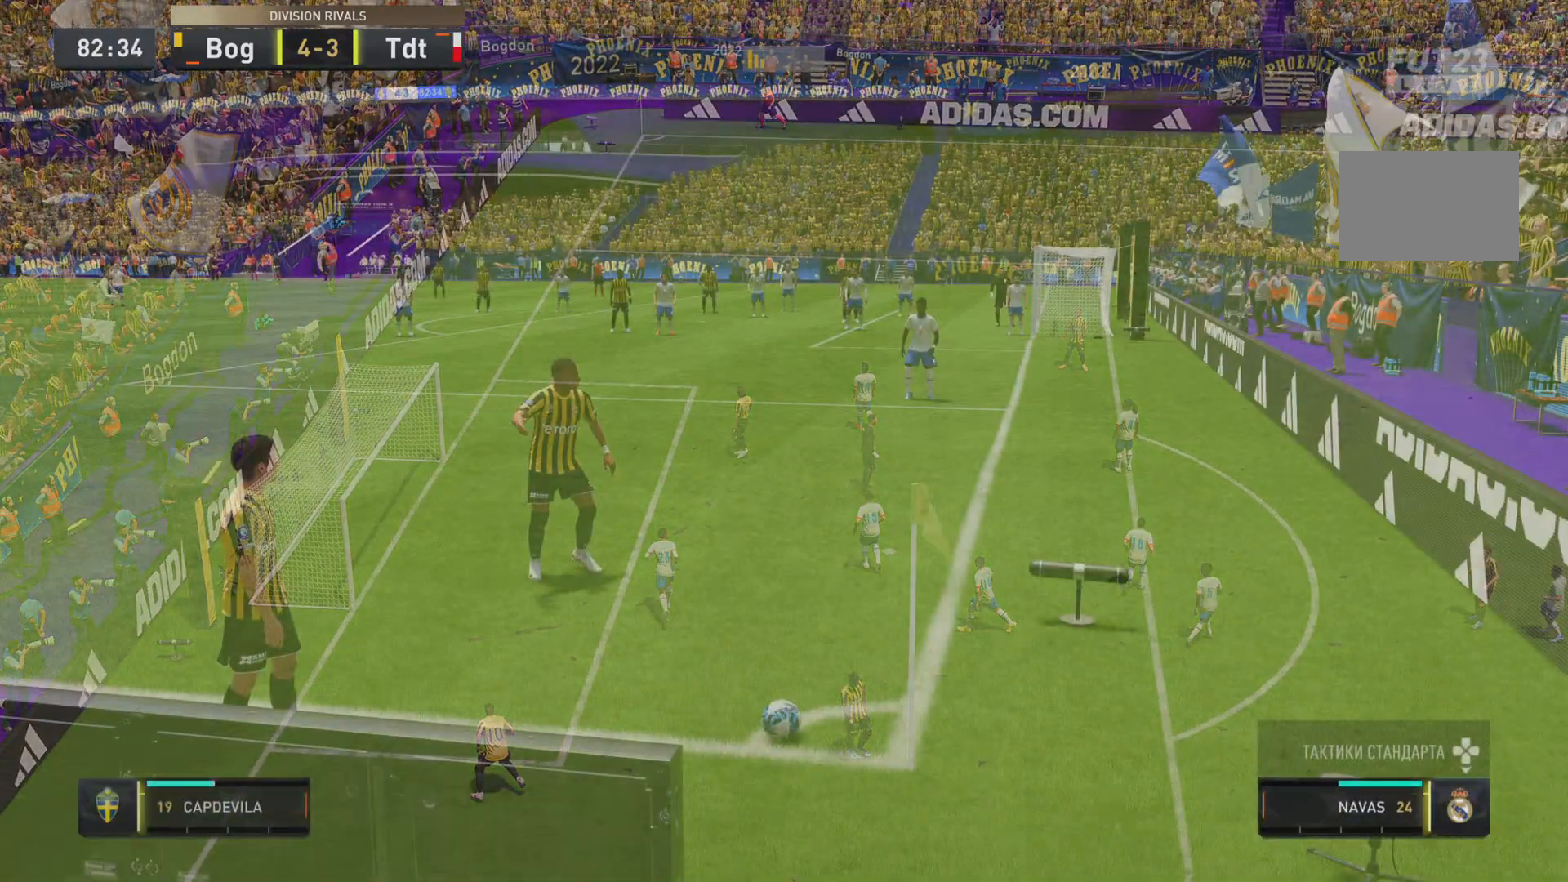
{"dt_ms": 500, "buttons": [], "left_stick": "left", "right_stick": "center", "events": [[16, "R2", "up"], [116, "R2", "down"], [250, "R2", "up"], [484, "left_stick", "left"]]}
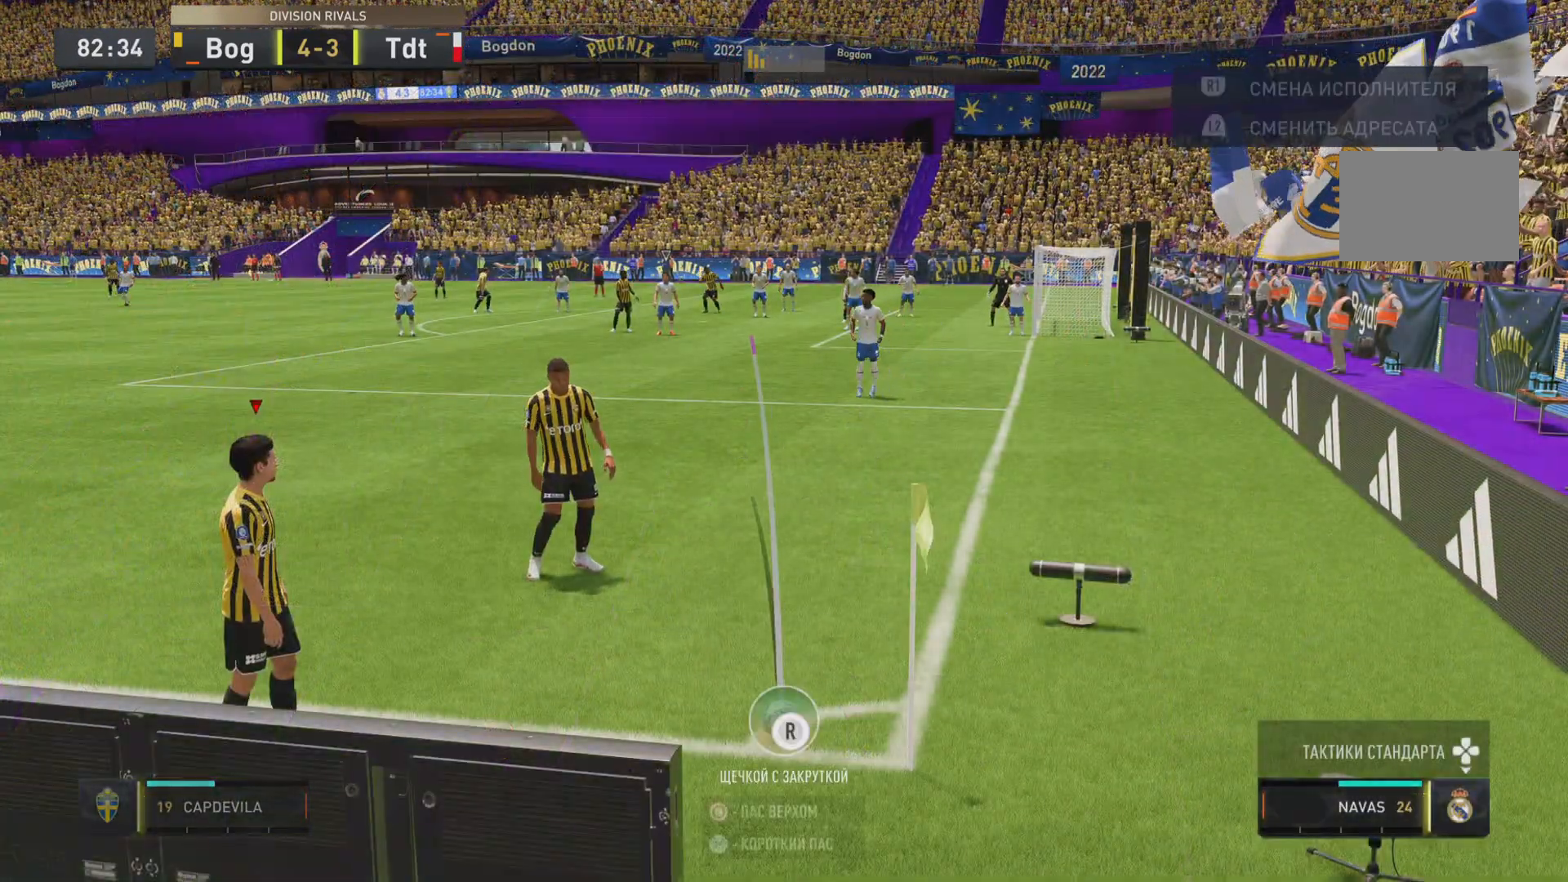
{"dt_ms": 501, "buttons": [], "left_stick": "center", "right_stick": "center", "events": [[17, "left_stick", "down-left"], [217, "CROSS", "down"], [301, "CROSS", "up"], [367, "left_stick", "center"]]}
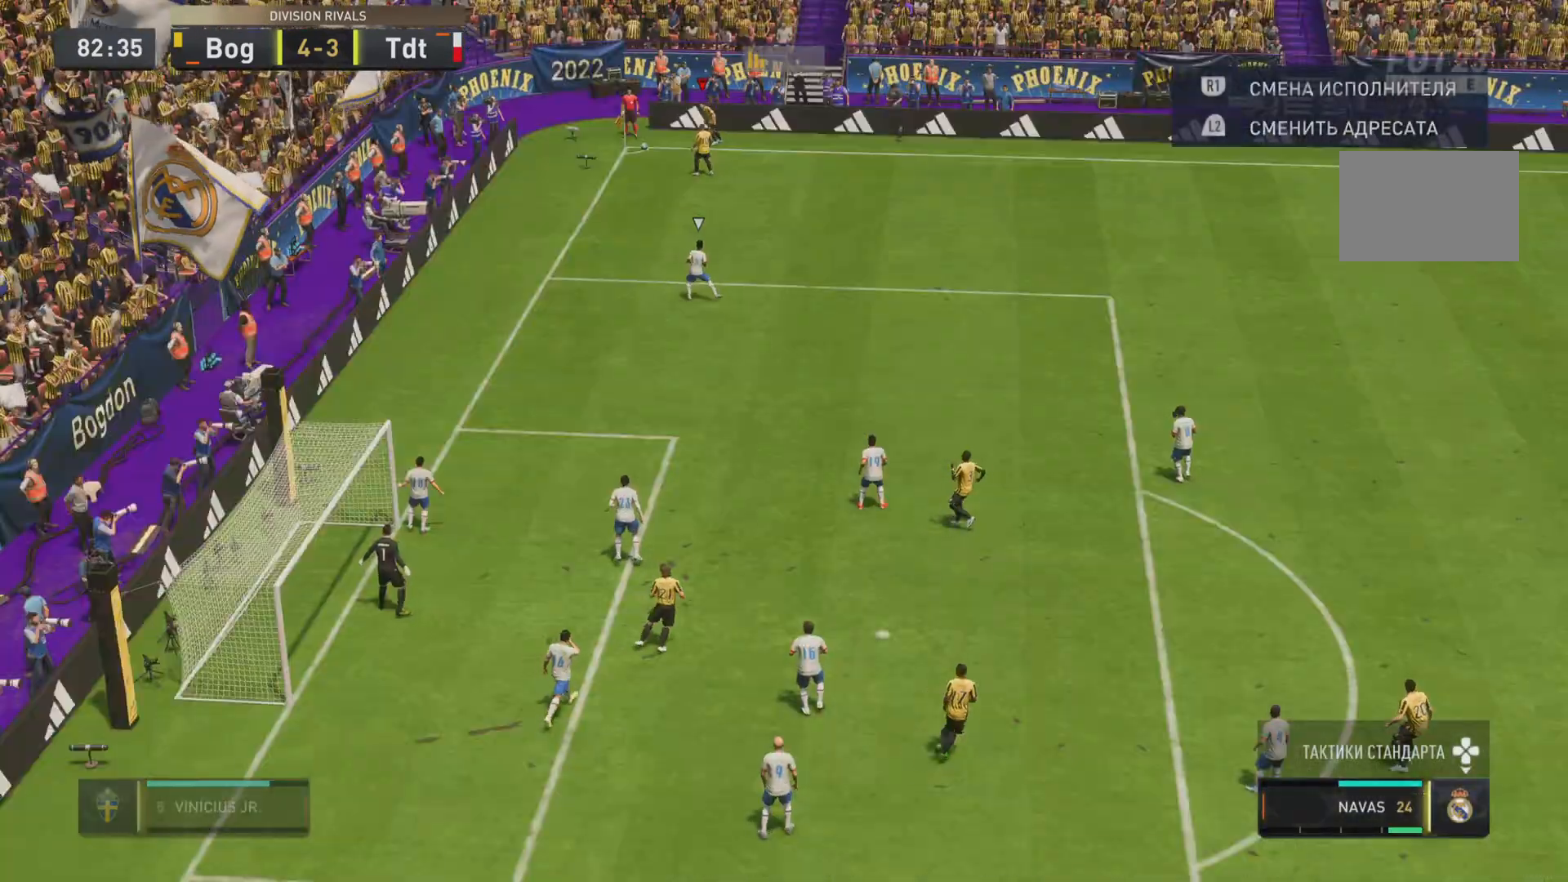
{"dt_ms": 500, "buttons": [], "left_stick": "down-left", "right_stick": "center", "events": [[183, "left_stick", "down-left"], [317, "left_stick", "left"], [500, "left_stick", "down-left"]]}
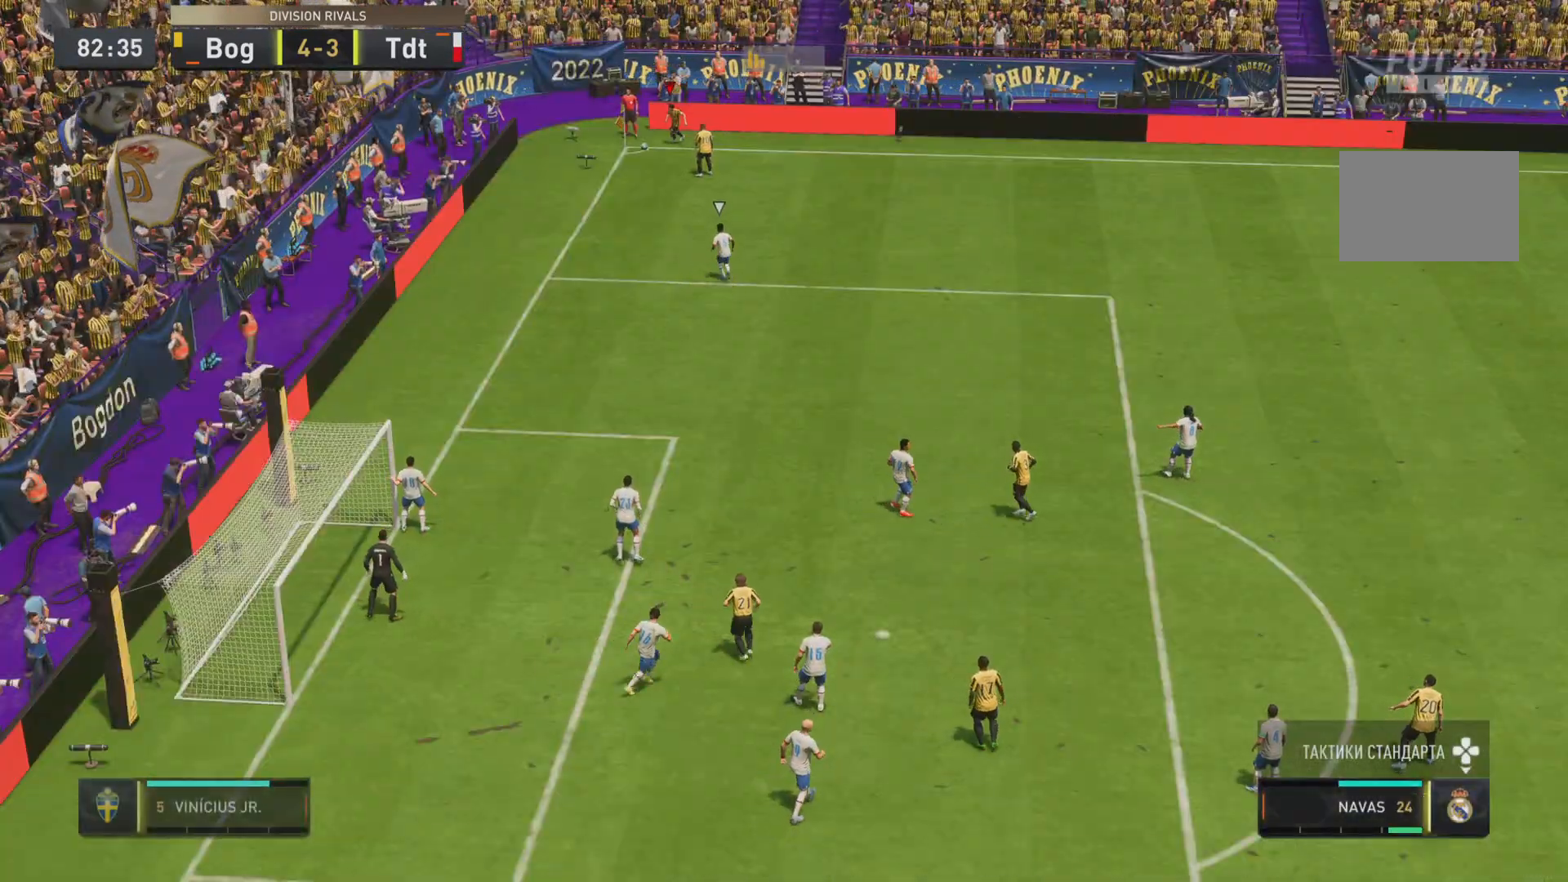
{"dt_ms": 501, "buttons": ["L2"], "left_stick": "down-right", "right_stick": "center", "events": [[100, "left_stick", "down"], [301, "left_stick", "down-right"], [451, "L2", "down"]]}
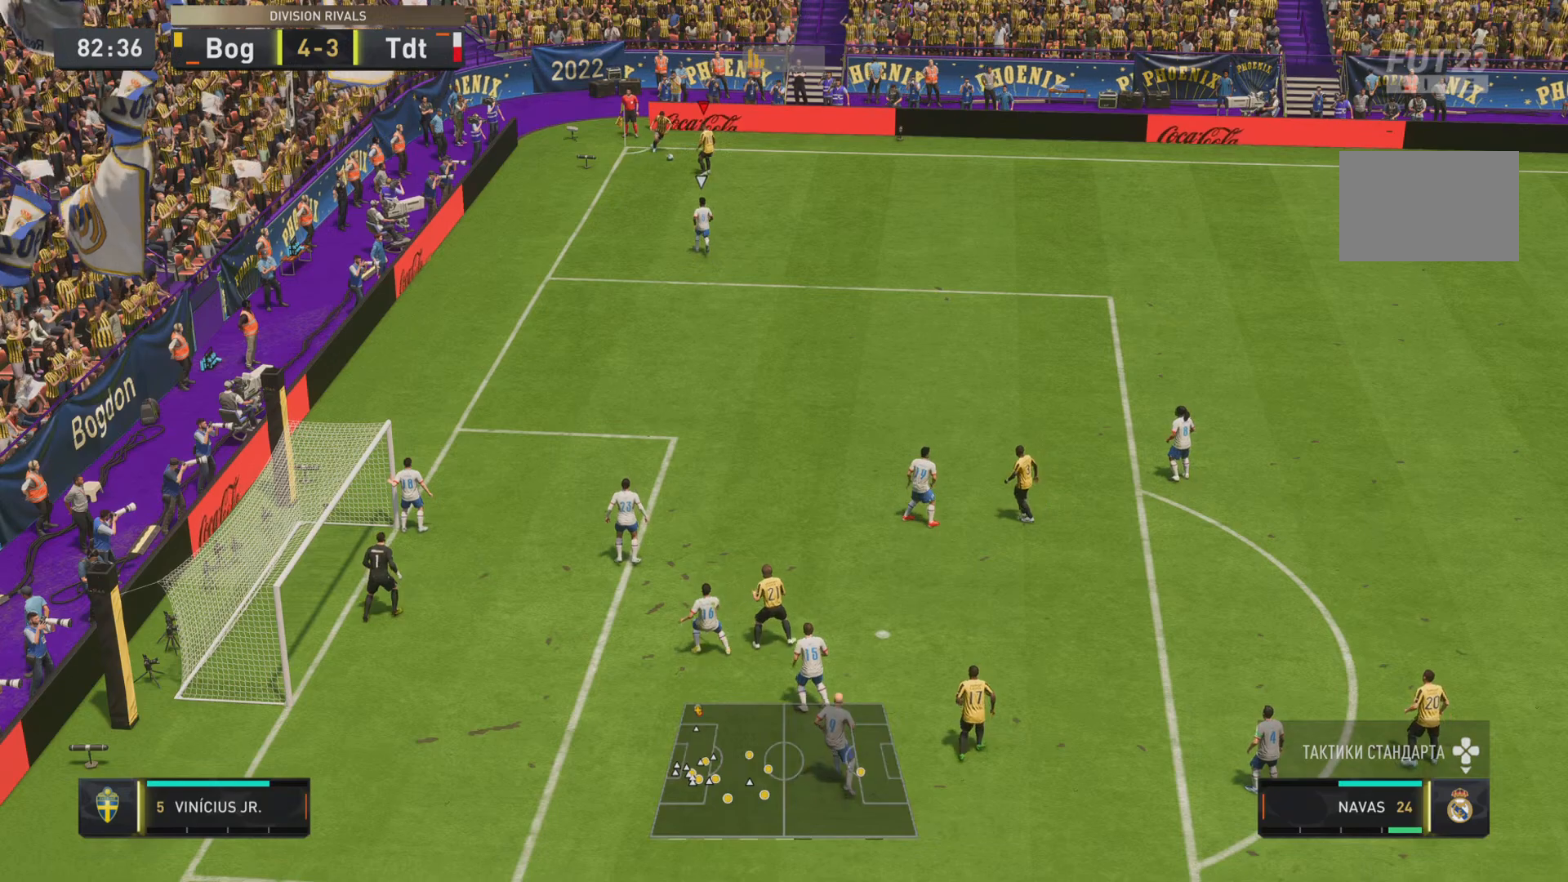
{"dt_ms": 500, "buttons": [], "left_stick": "down-right", "right_stick": "center", "events": [[83, "L2", "up"]]}
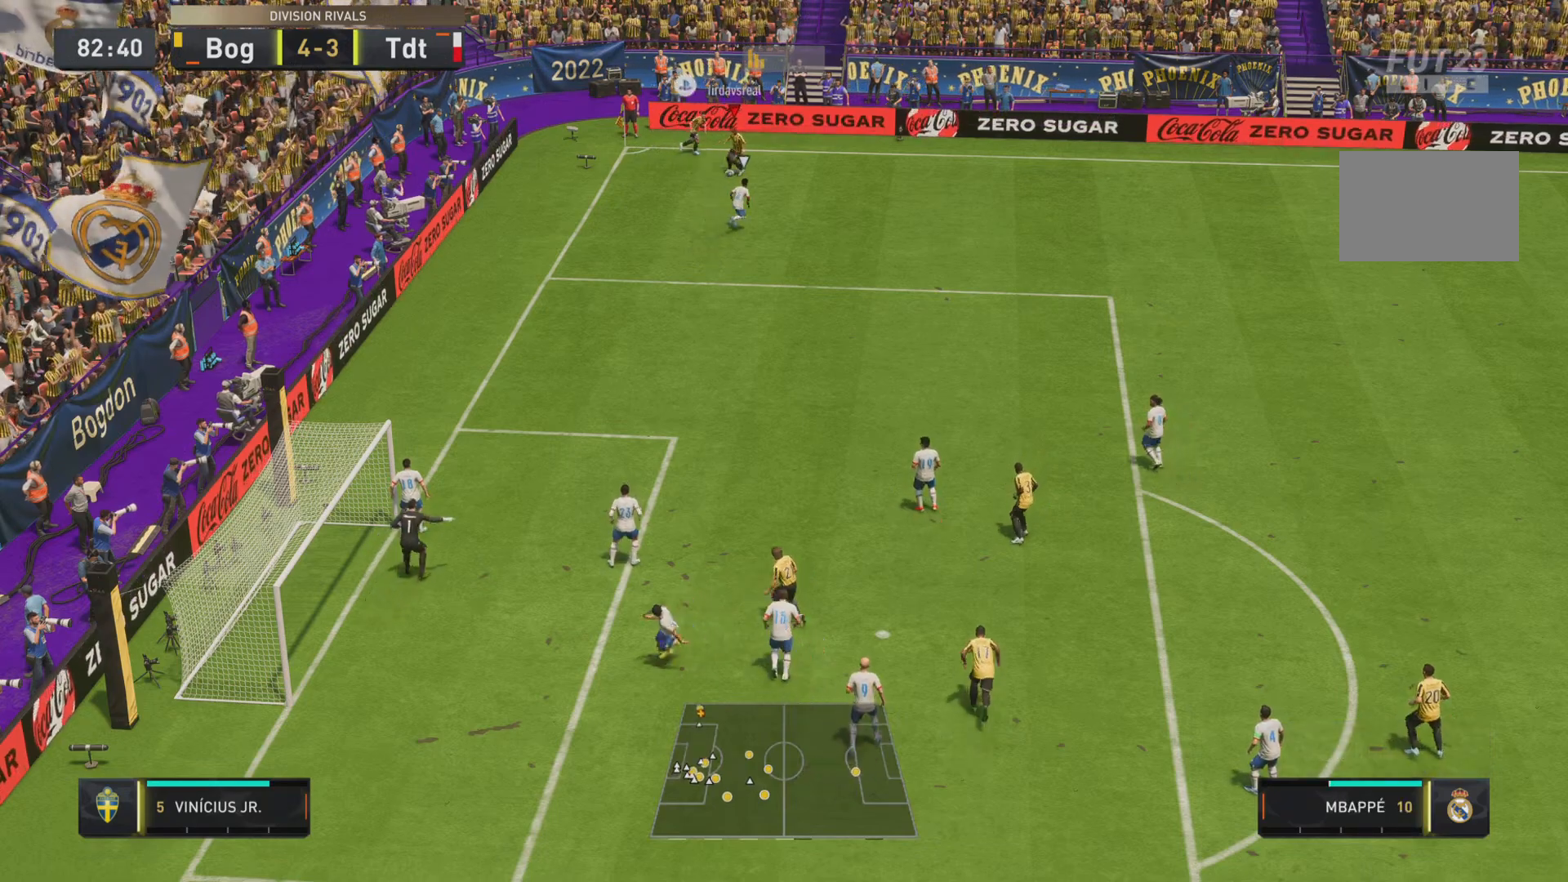
{"dt_ms": 501, "buttons": [], "left_stick": "down-left", "right_stick": "center", "events": [[17, "R2", "down"], [234, "left_stick", "down-left"], [250, "R2", "up"], [384, "right_stick", "left"], [501, "right_stick", "center"]]}
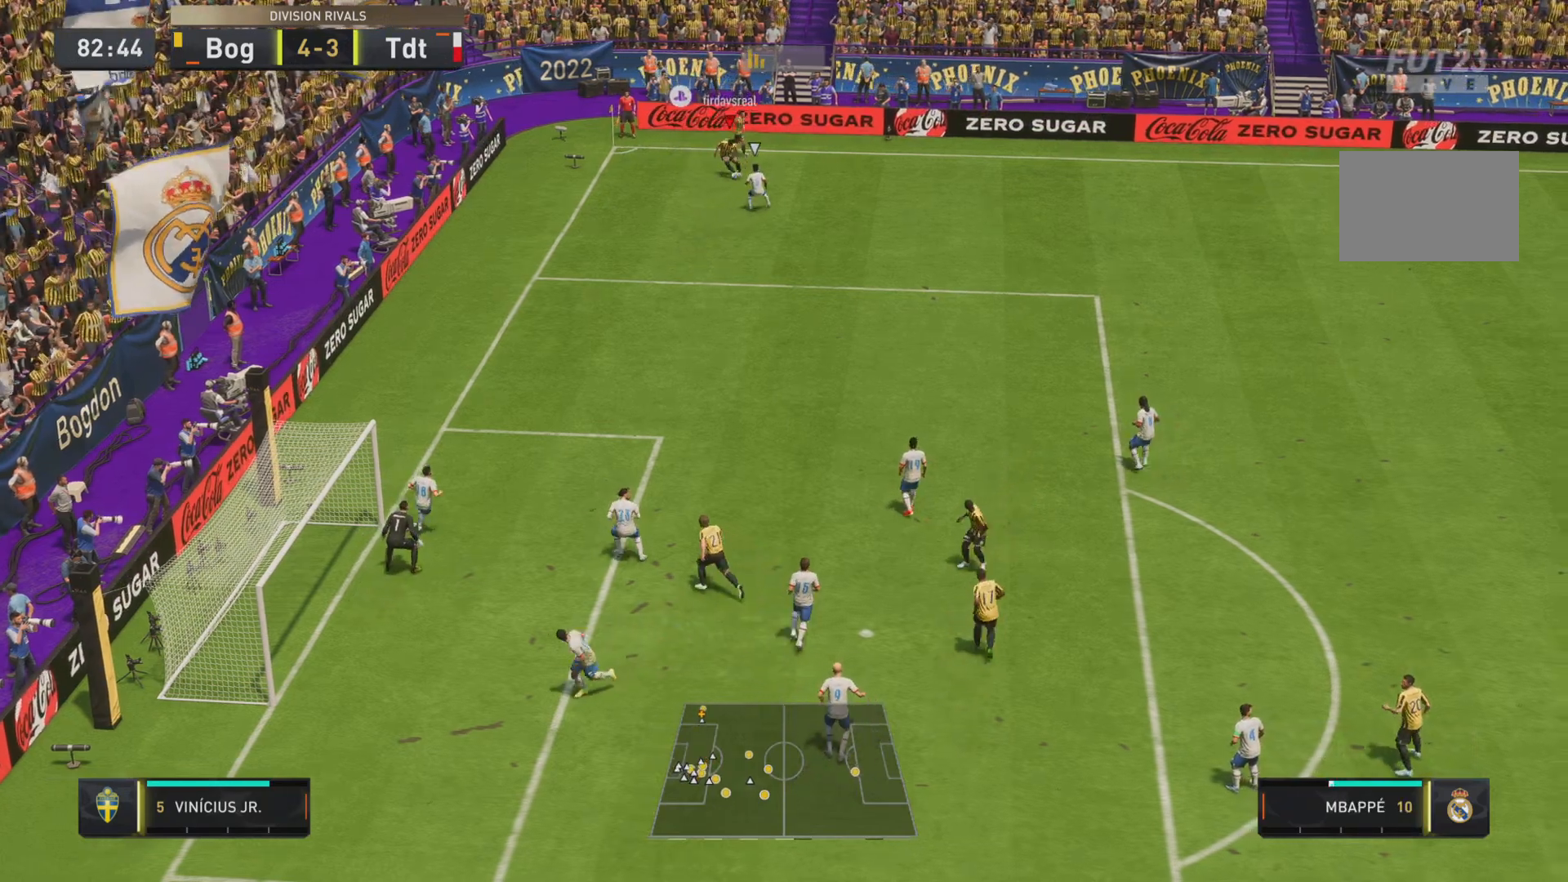
{"dt_ms": 500, "buttons": [], "left_stick": "down", "right_stick": "center", "events": [[467, "left_stick", "down"]]}
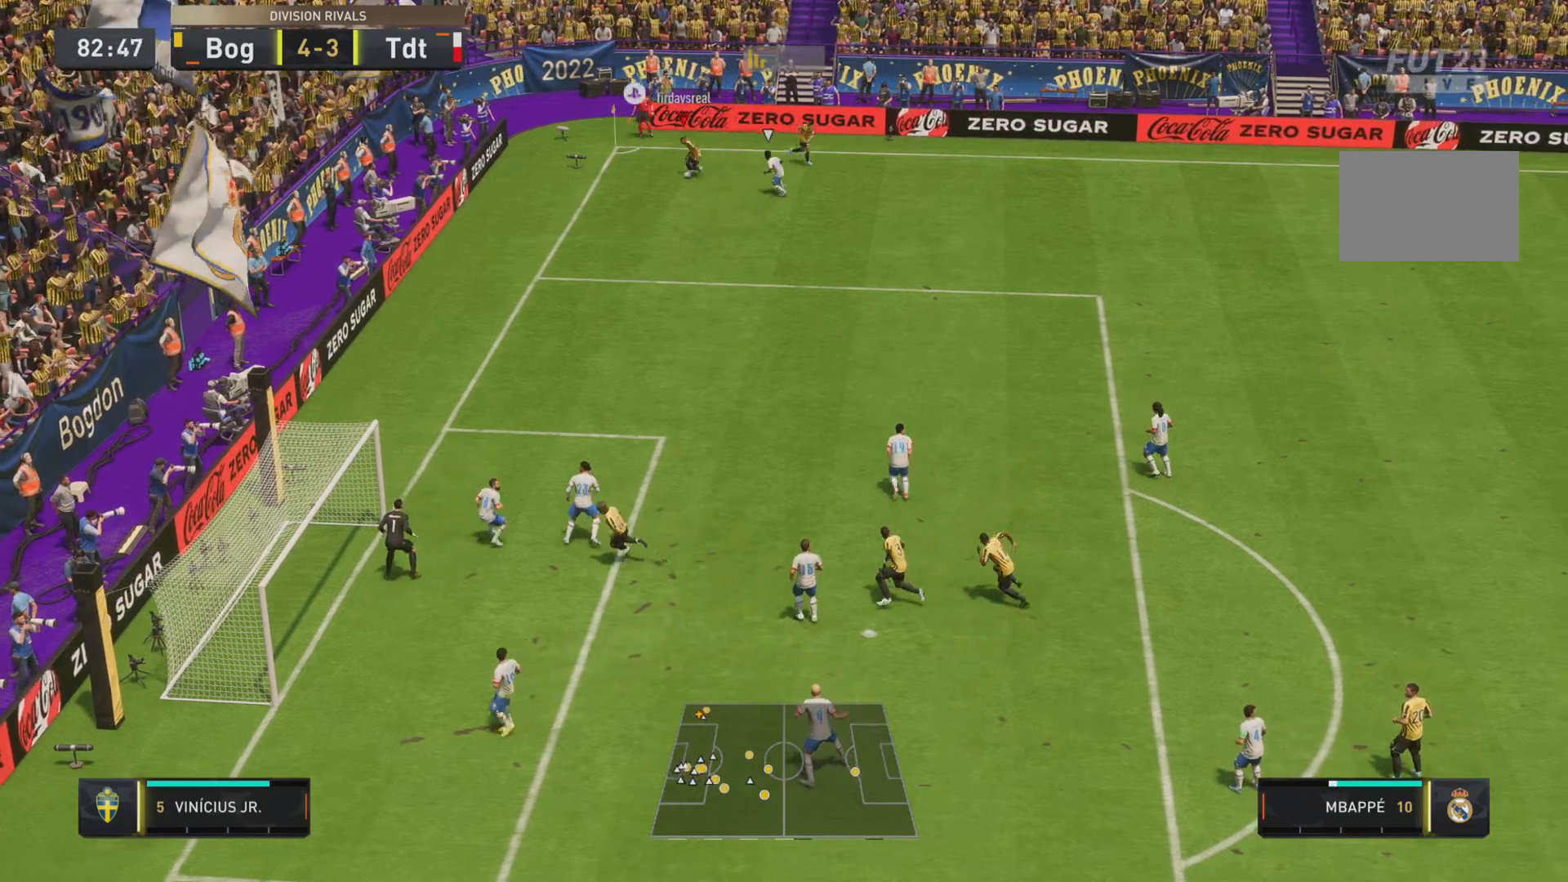
{"dt_ms": 501, "buttons": [], "left_stick": "down-right", "right_stick": "center", "events": [[434, "left_stick", "down-right"]]}
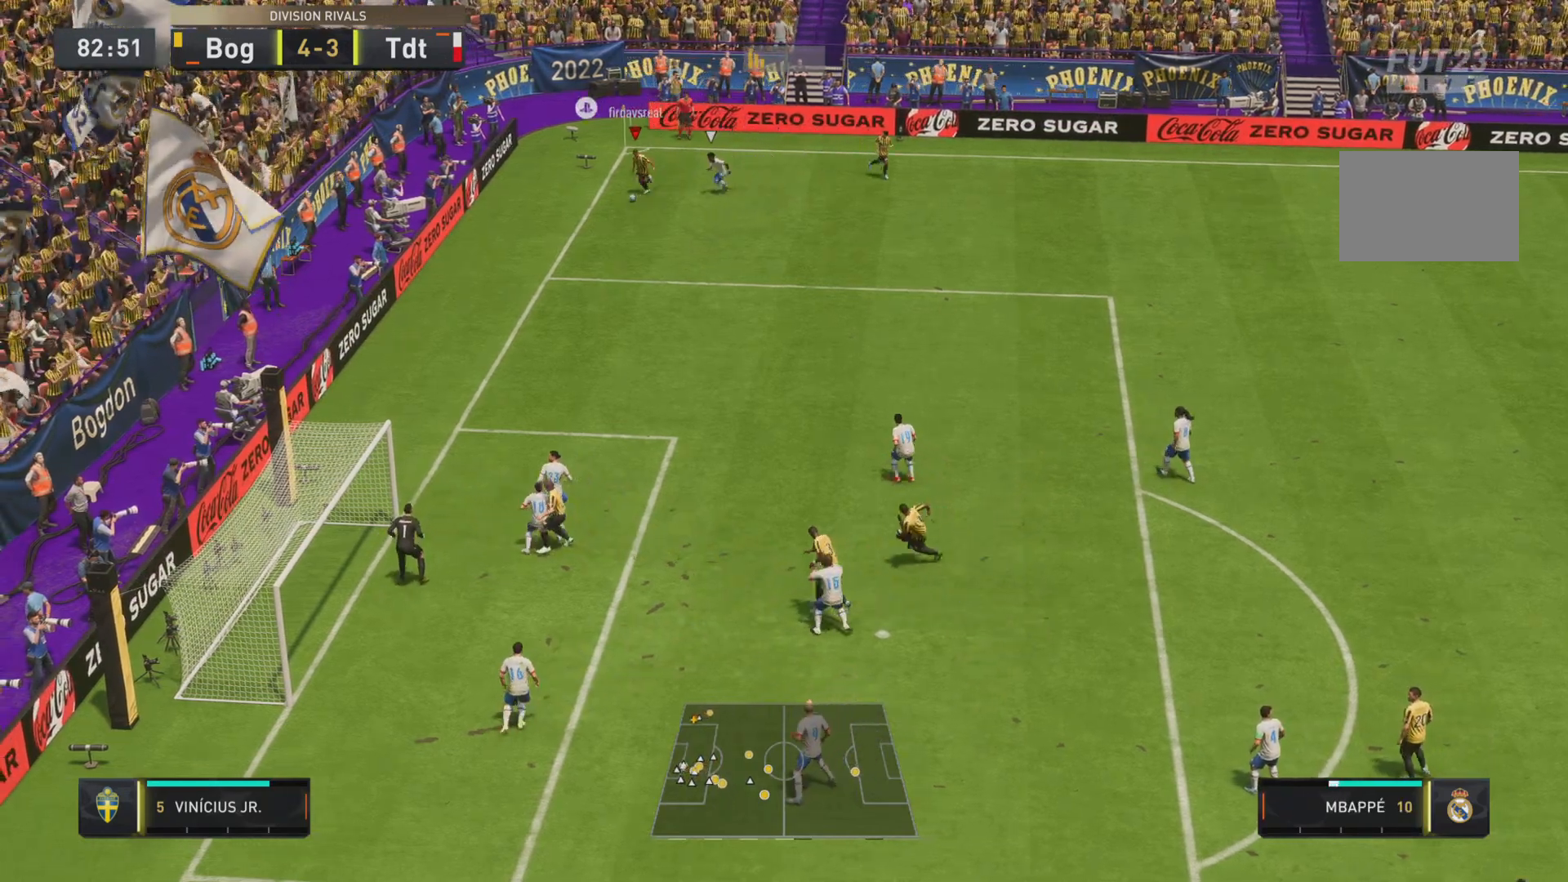
{"dt_ms": 500, "buttons": ["L2"], "left_stick": "up-right", "right_stick": "center", "events": [[66, "left_stick", "up-right"], [200, "left_stick", "up"], [467, "left_stick", "up-right"], [484, "L2", "down"]]}